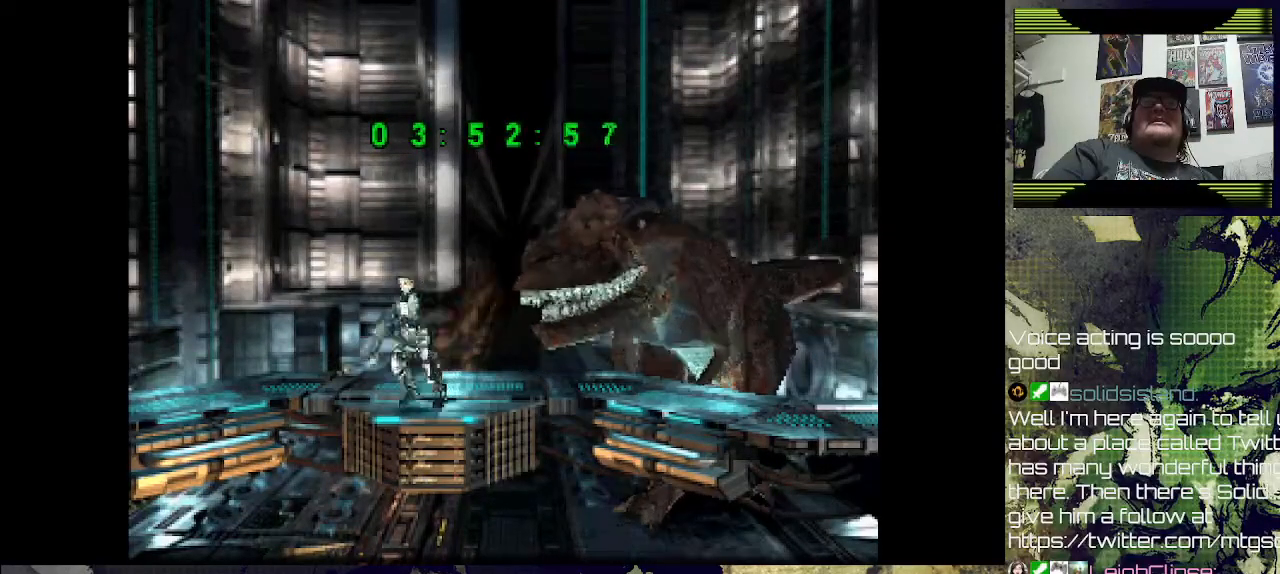
Gameplay with a controller (PlayStation layout); each line is a JSON object with the inputs held at the frame after it. "events" lists button and stick changes between this image and that frame as [ms after this image, input, new state], when the widget could be followed in between. Not read: left_stick.
{"buttons": ["DPAD_UP"], "right_stick": "center", "events": [[400, "DPAD_RIGHT", "up"]]}
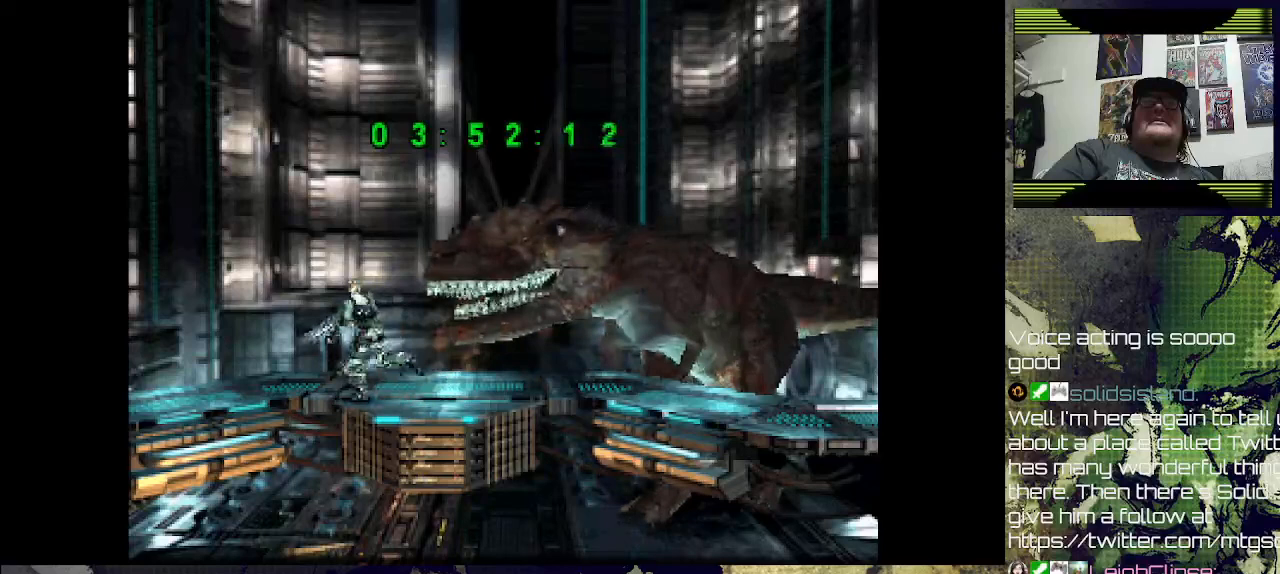
{"buttons": ["DPAD_UP", "DPAD_LEFT"], "right_stick": "center", "events": [[267, "DPAD_RIGHT", "down"], [433, "DPAD_RIGHT", "up"], [500, "DPAD_LEFT", "down"]]}
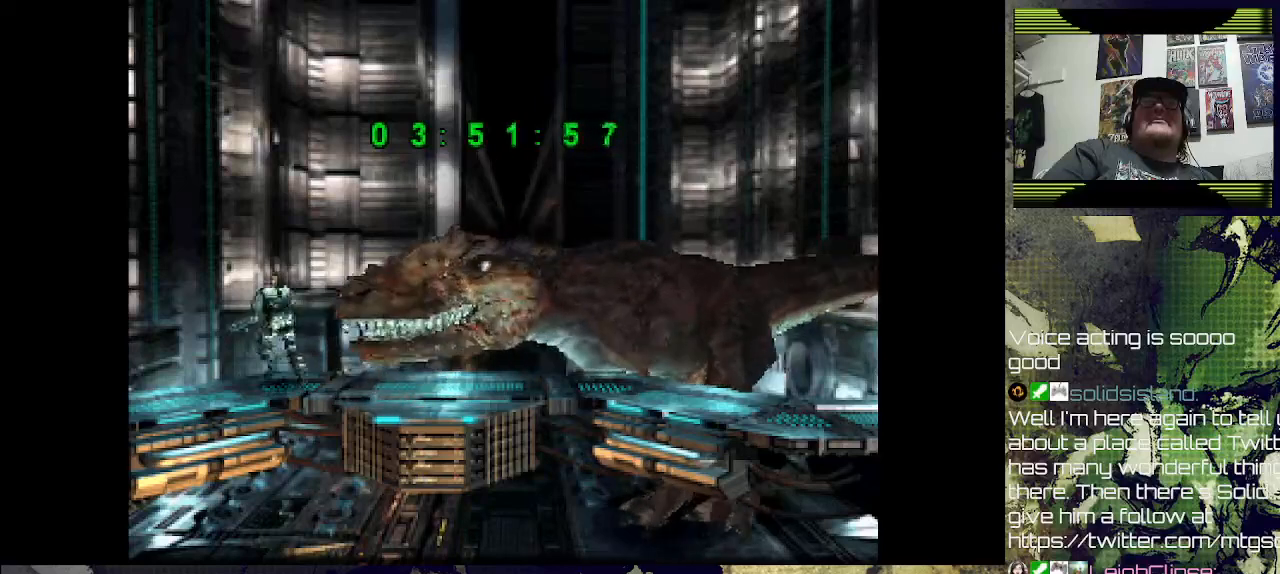
{"buttons": ["DPAD_UP", "DPAD_LEFT"], "right_stick": "center", "events": []}
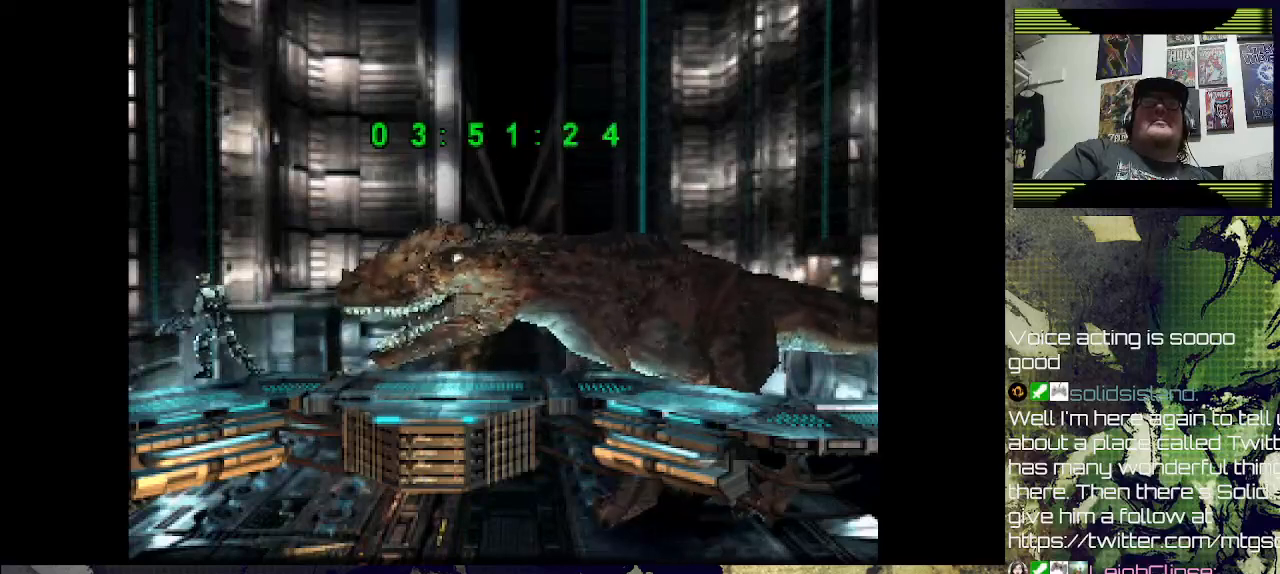
{"buttons": ["DPAD_UP", "DPAD_LEFT"], "right_stick": "center", "events": []}
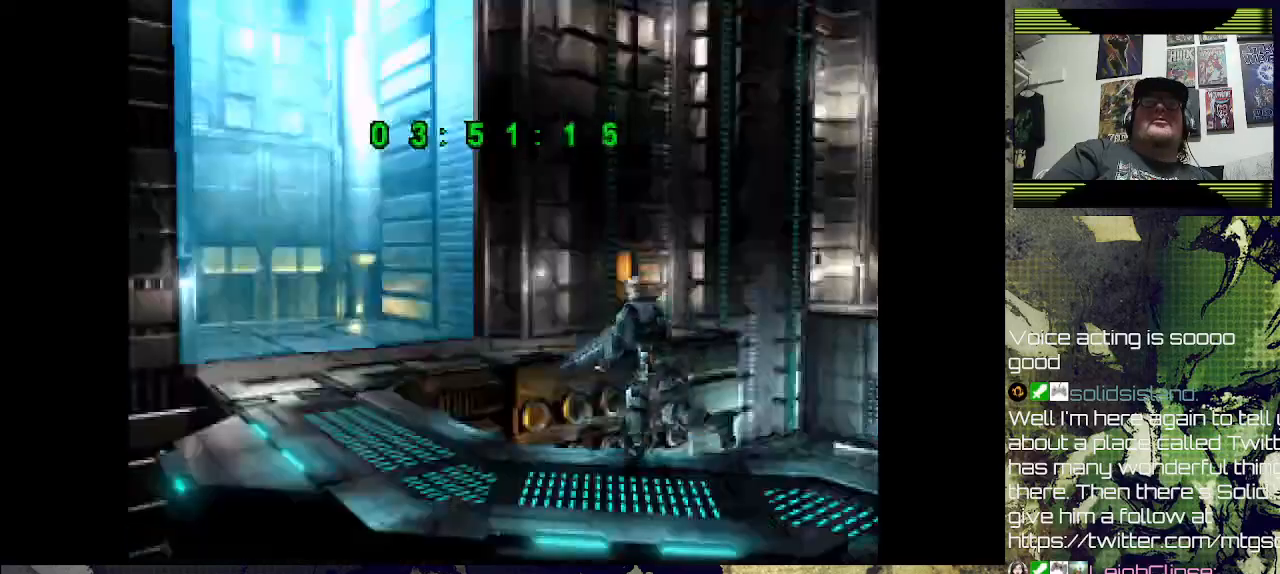
{"buttons": ["DPAD_UP", "DPAD_RIGHT"], "right_stick": "center", "events": [[33, "DPAD_LEFT", "up"], [433, "DPAD_RIGHT", "down"]]}
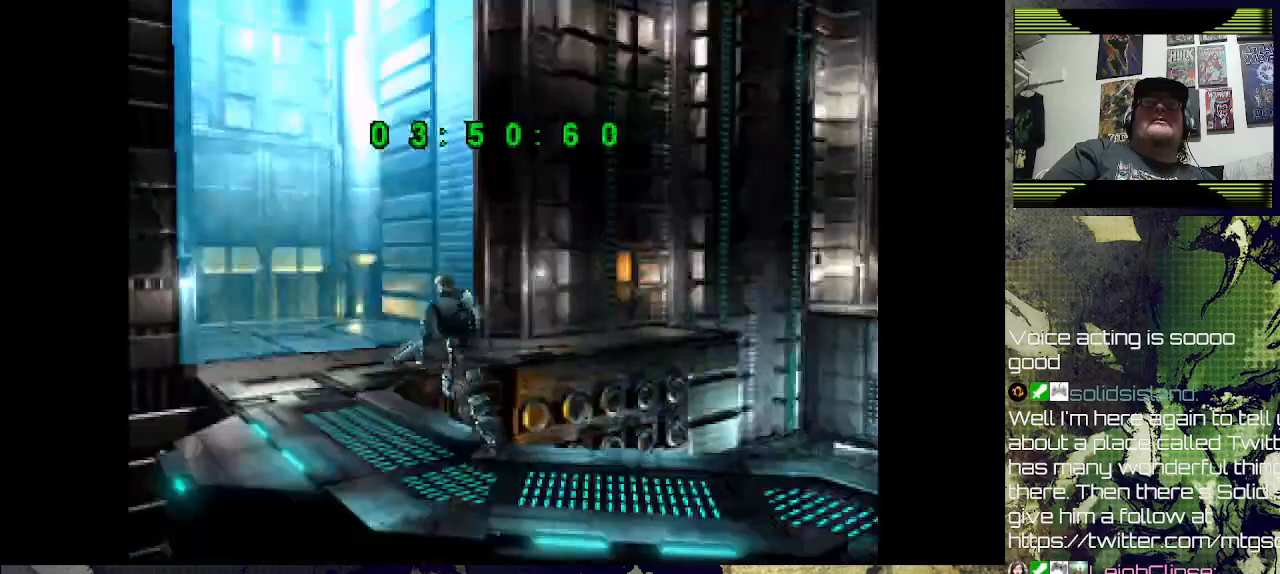
{"buttons": ["DPAD_UP"], "right_stick": "center", "events": [[367, "DPAD_RIGHT", "up"]]}
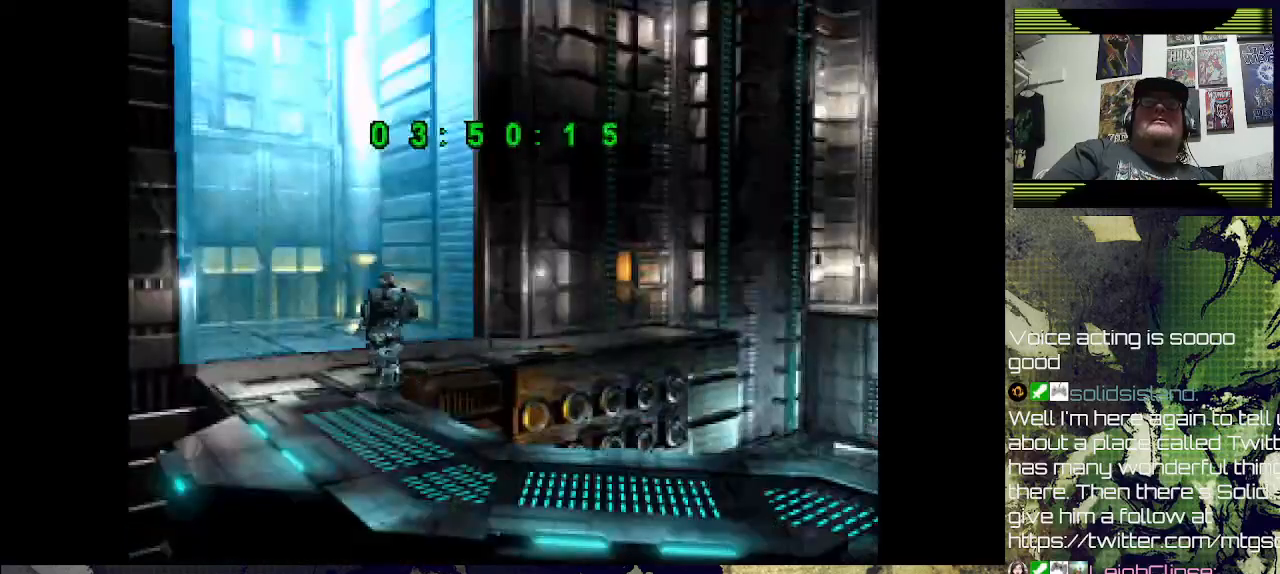
{"buttons": ["DPAD_UP", "DPAD_RIGHT"], "right_stick": "center", "events": [[400, "DPAD_RIGHT", "down"]]}
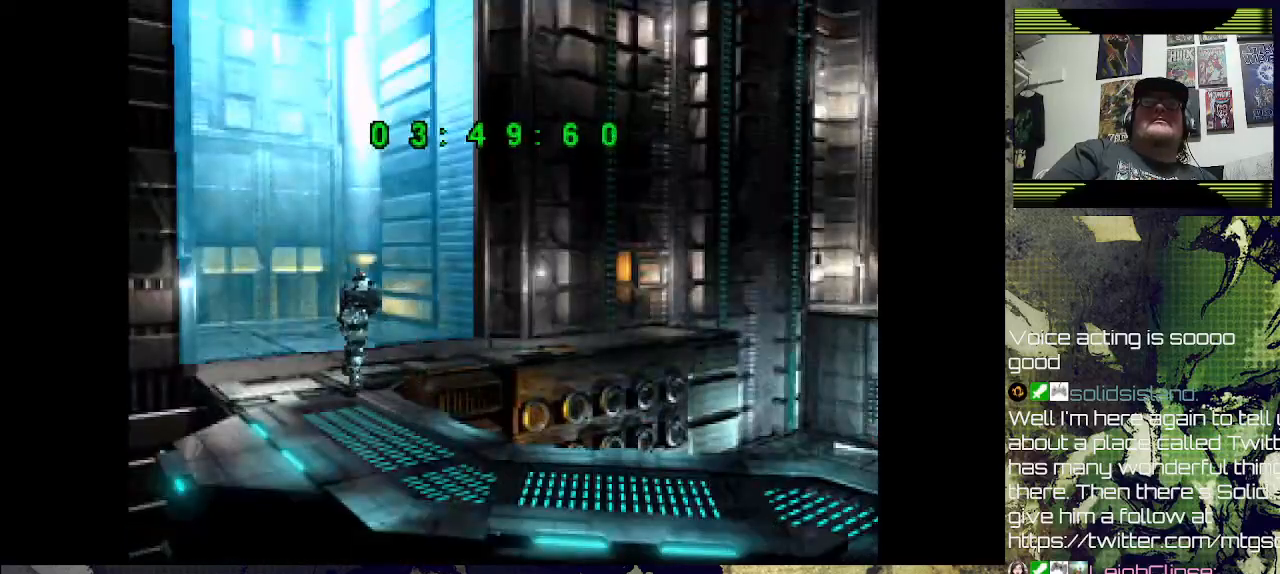
{"buttons": ["DPAD_UP", "DPAD_RIGHT"], "right_stick": "center", "events": [[133, "DPAD_RIGHT", "up"], [467, "DPAD_RIGHT", "down"]]}
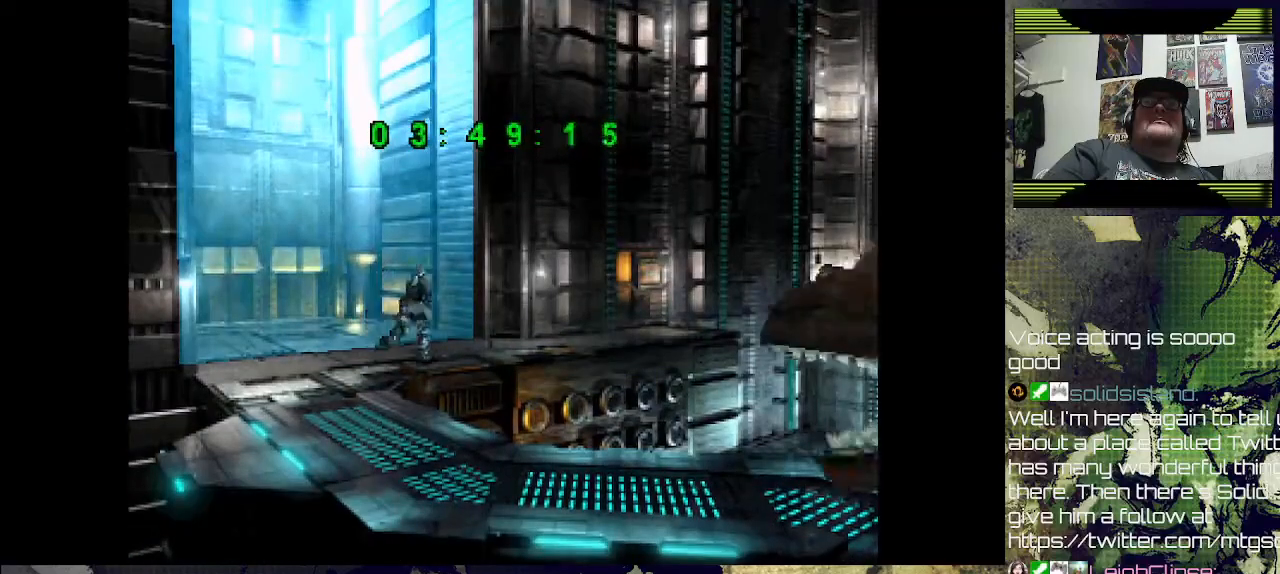
{"buttons": ["DPAD_UP"], "right_stick": "center", "events": [[267, "DPAD_RIGHT", "up"]]}
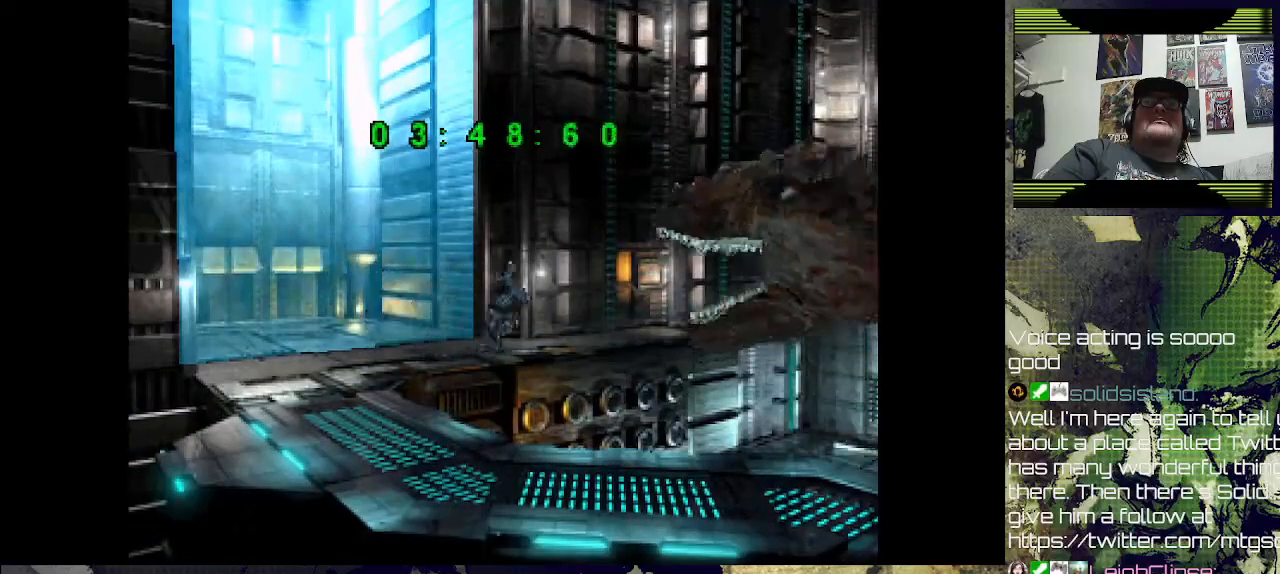
{"buttons": ["DPAD_UP"], "right_stick": "center", "events": [[100, "DPAD_LEFT", "down"], [267, "DPAD_LEFT", "up"]]}
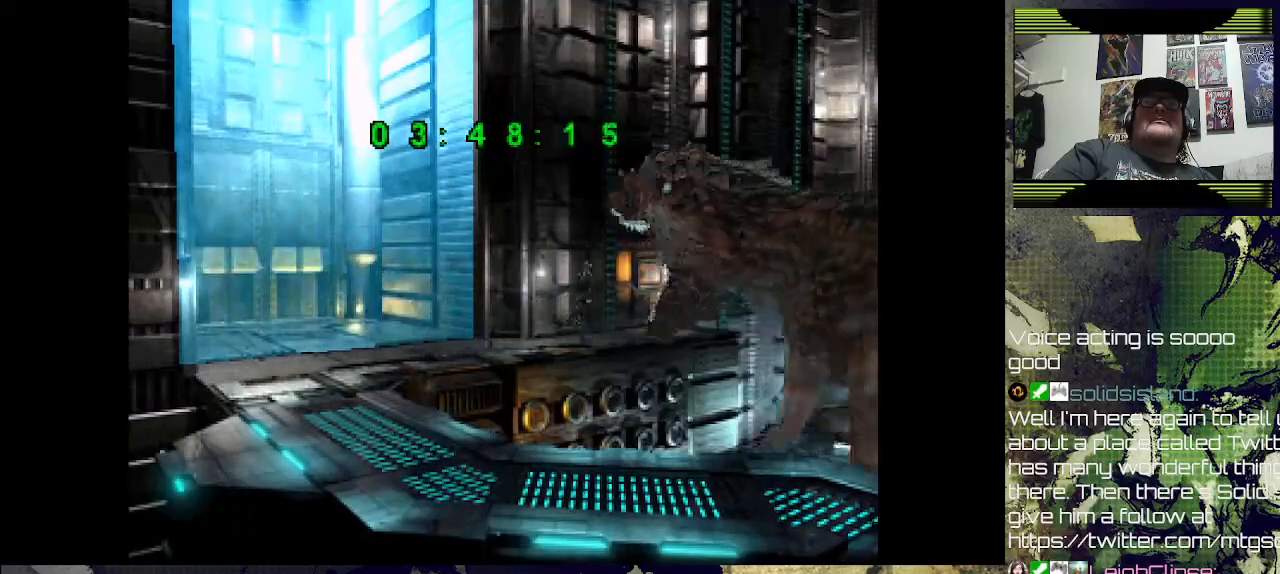
{"buttons": ["DPAD_UP"], "right_stick": "center", "events": []}
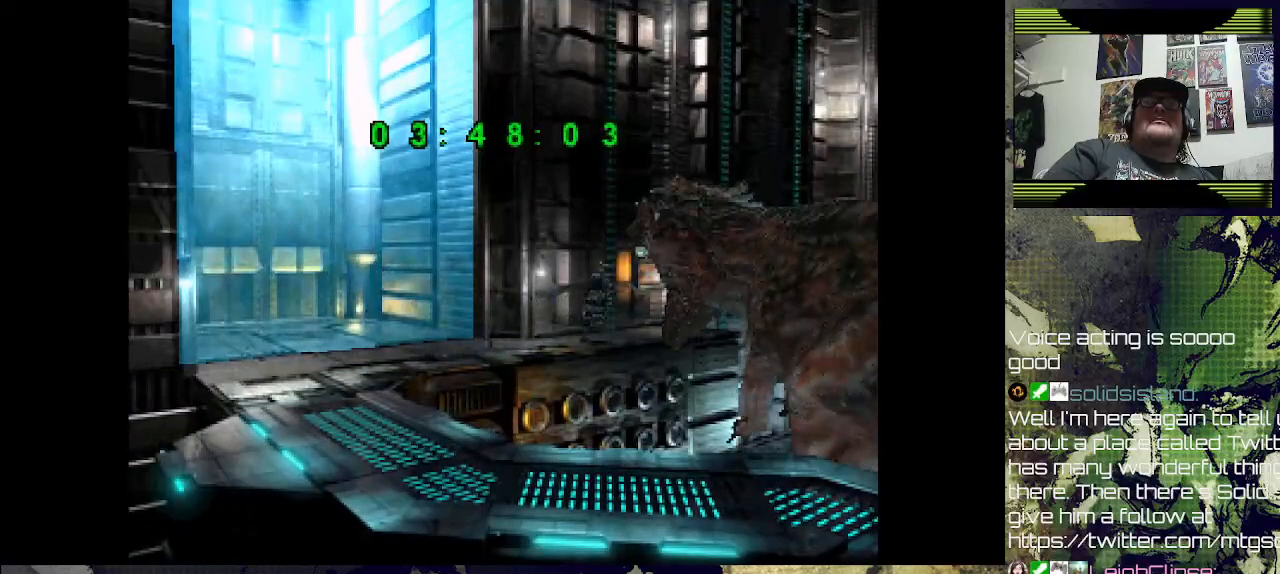
{"buttons": ["DPAD_UP"], "right_stick": "center", "events": [[167, "DPAD_LEFT", "down"], [267, "DPAD_LEFT", "up"]]}
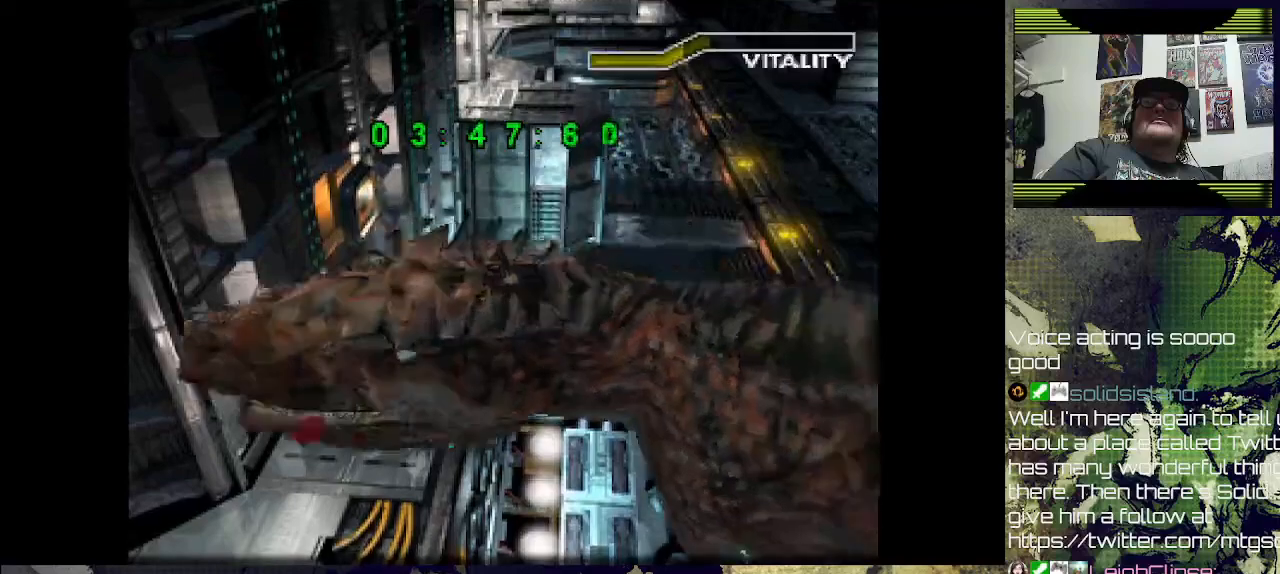
{"buttons": ["DPAD_UP"], "right_stick": "center", "events": [[67, "DPAD_LEFT", "down"], [100, "DPAD_LEFT", "up"]]}
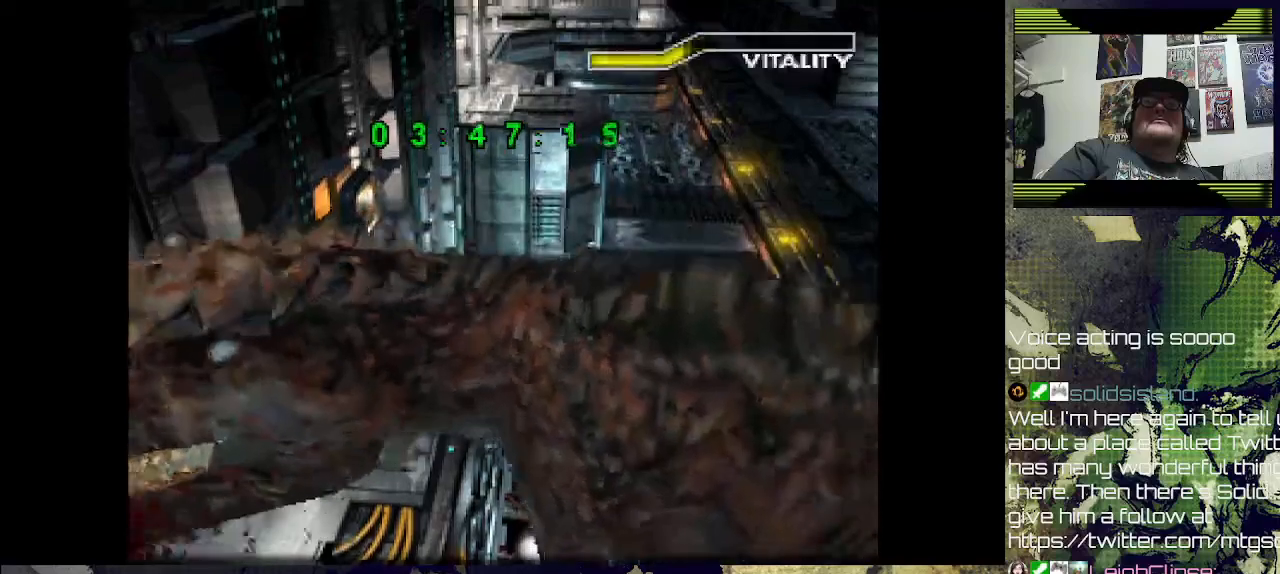
{"buttons": [], "right_stick": "center", "events": [[133, "CROSS", "down"], [133, "DPAD_UP", "up"], [233, "CROSS", "up"], [267, "DPAD_RIGHT", "down"], [300, "DPAD_UP", "down"], [333, "CROSS", "down"], [367, "DPAD_RIGHT", "up"], [433, "CROSS", "up"], [433, "DPAD_UP", "up"]]}
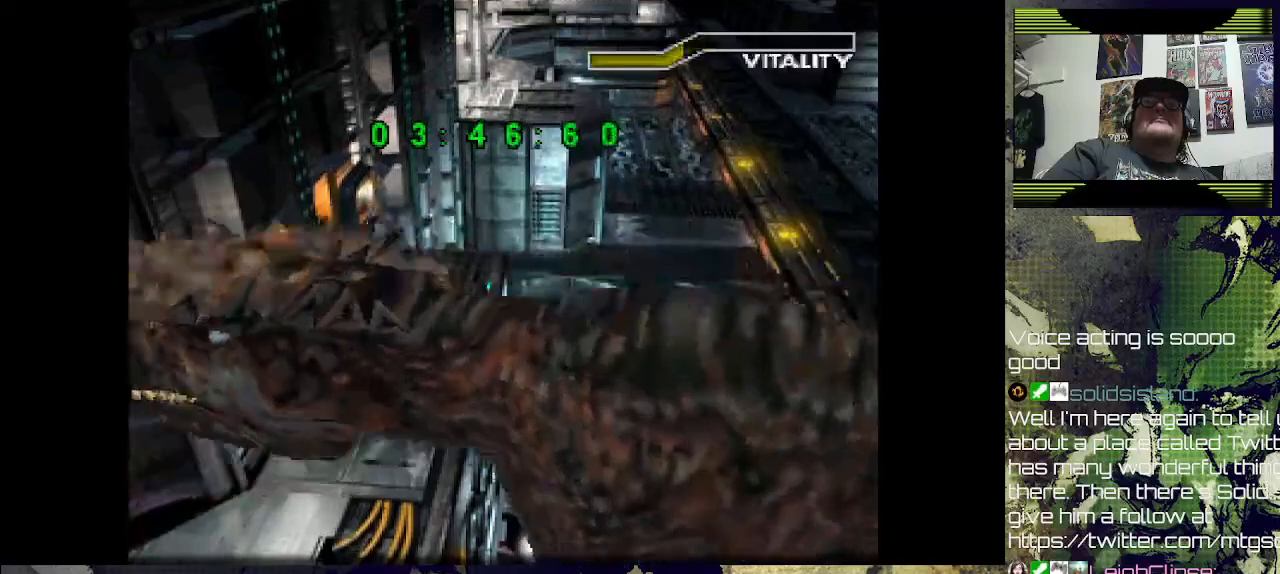
{"buttons": [], "right_stick": "center", "events": []}
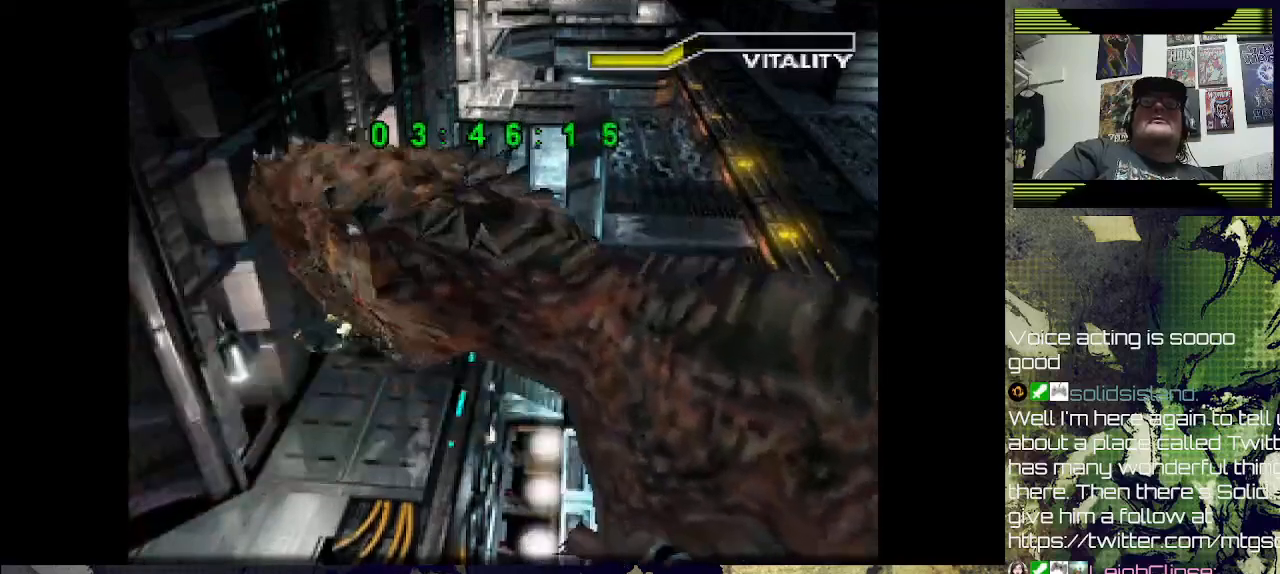
{"buttons": ["CROSS"], "right_stick": "center", "events": [[300, "DPAD_RIGHT", "down"], [300, "DPAD_UP", "down"], [333, "CROSS", "down"], [333, "SQUARE", "down"], [367, "DPAD_UP", "up"], [433, "DPAD_RIGHT", "up"], [433, "DPAD_UP", "down"], [433, "SQUARE", "up"], [467, "DPAD_UP", "up"]]}
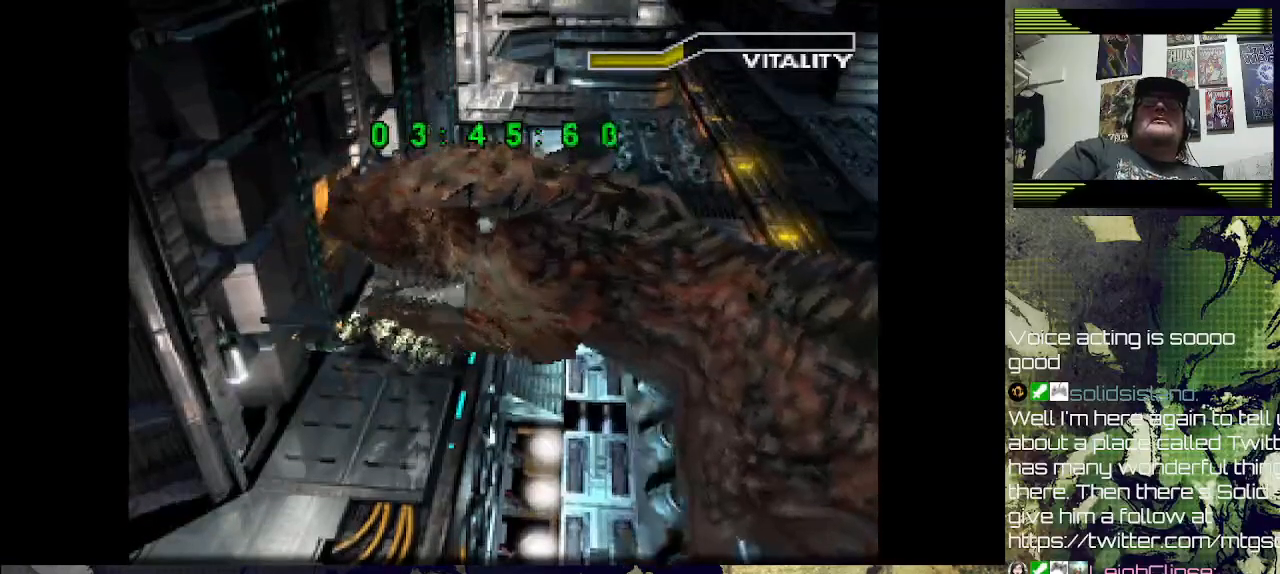
{"buttons": ["CROSS", "SQUARE", "R1"], "right_stick": "center", "events": [[33, "SQUARE", "down"], [100, "DPAD_DOWN", "down"], [100, "SQUARE", "up"], [133, "CROSS", "up"], [167, "DPAD_DOWN", "up"], [167, "DPAD_RIGHT", "down"], [167, "R1", "down"], [200, "CROSS", "down"], [200, "DPAD_RIGHT", "up"], [200, "DPAD_UP", "down"], [233, "SQUARE", "down"], [267, "CROSS", "up"], [267, "DPAD_UP", "up"], [267, "R1", "up"], [267, "SQUARE", "up"], [333, "CROSS", "down"], [367, "DPAD_RIGHT", "down"], [367, "R1", "down"], [367, "SQUARE", "down"], [400, "SQUARE", "up"], [433, "CROSS", "up"], [433, "R1", "up"], [500, "CROSS", "down"], [500, "DPAD_RIGHT", "up"], [500, "R1", "down"], [500, "SQUARE", "down"]]}
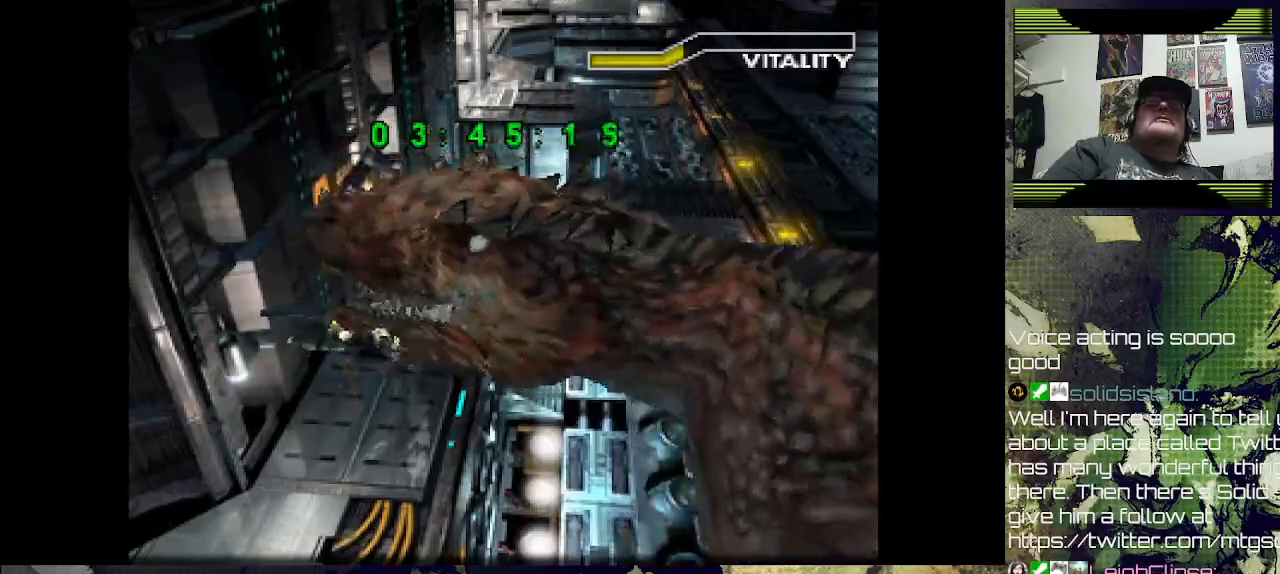
{"buttons": [], "right_stick": "center", "events": [[67, "SQUARE", "up"], [100, "CROSS", "up"], [100, "R1", "up"], [167, "CROSS", "down"], [167, "SQUARE", "down"], [200, "R1", "down"], [233, "SQUARE", "up"], [267, "CROSS", "up"], [267, "R1", "up"], [333, "CROSS", "down"], [367, "DPAD_RIGHT", "down"], [367, "R1", "down"], [367, "SQUARE", "down"], [400, "SQUARE", "up"], [433, "CROSS", "up"], [433, "R1", "up"], [500, "DPAD_RIGHT", "up"]]}
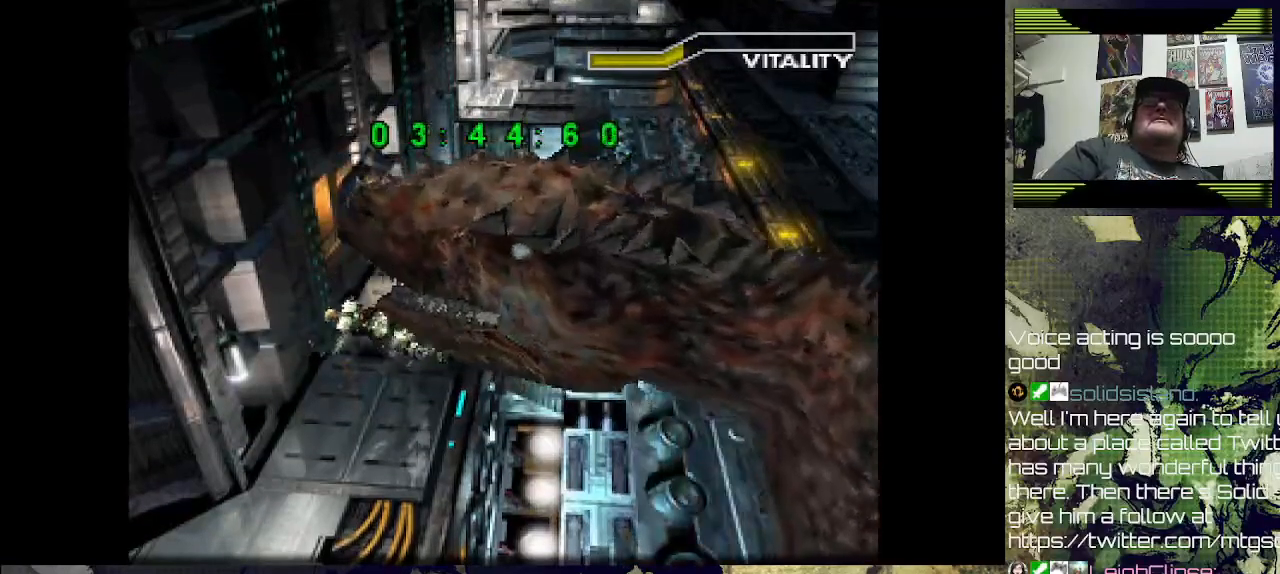
{"buttons": ["DPAD_UP"], "right_stick": "center", "events": [[33, "CROSS", "down"], [33, "R1", "down"], [33, "SQUARE", "down"], [100, "R1", "up"], [100, "SQUARE", "up"], [133, "CROSS", "up"], [200, "DPAD_RIGHT", "down"], [267, "DPAD_UP", "down"], [333, "DPAD_RIGHT", "up"]]}
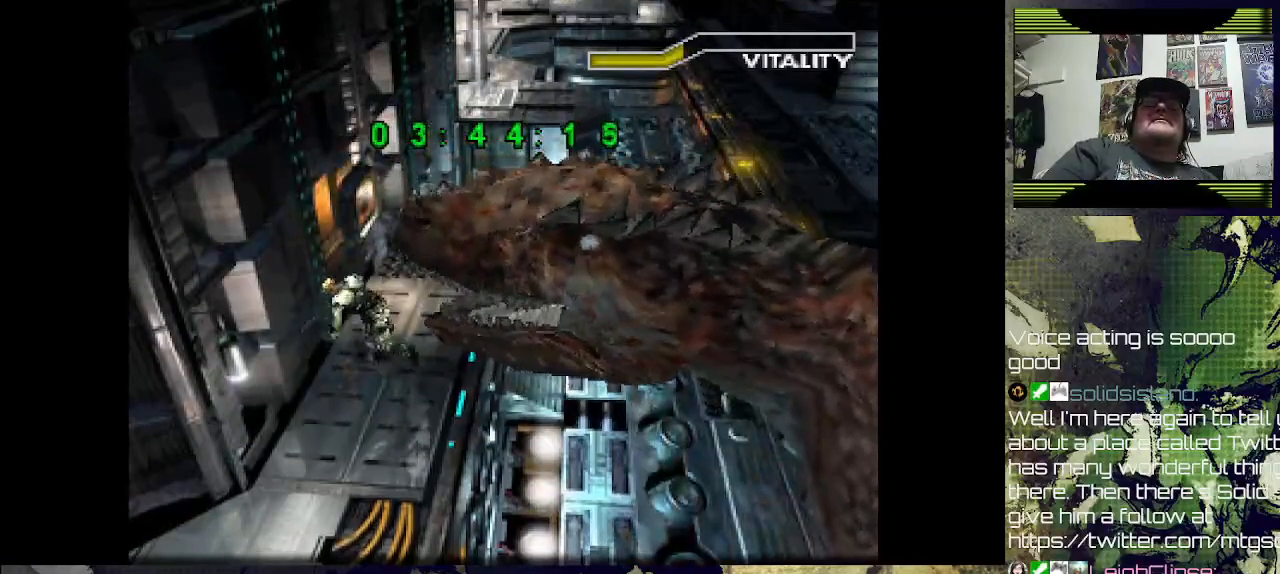
{"buttons": ["DPAD_UP", "DPAD_RIGHT"], "right_stick": "center", "events": [[167, "DPAD_RIGHT", "down"]]}
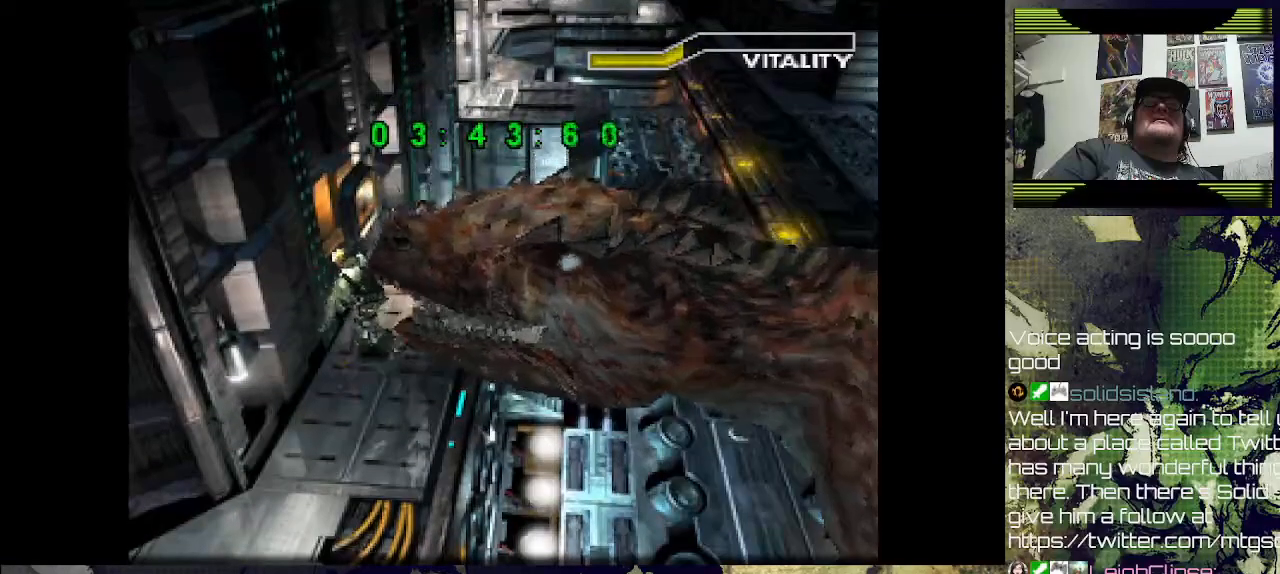
{"buttons": ["DPAD_UP", "DPAD_RIGHT"], "right_stick": "center", "events": []}
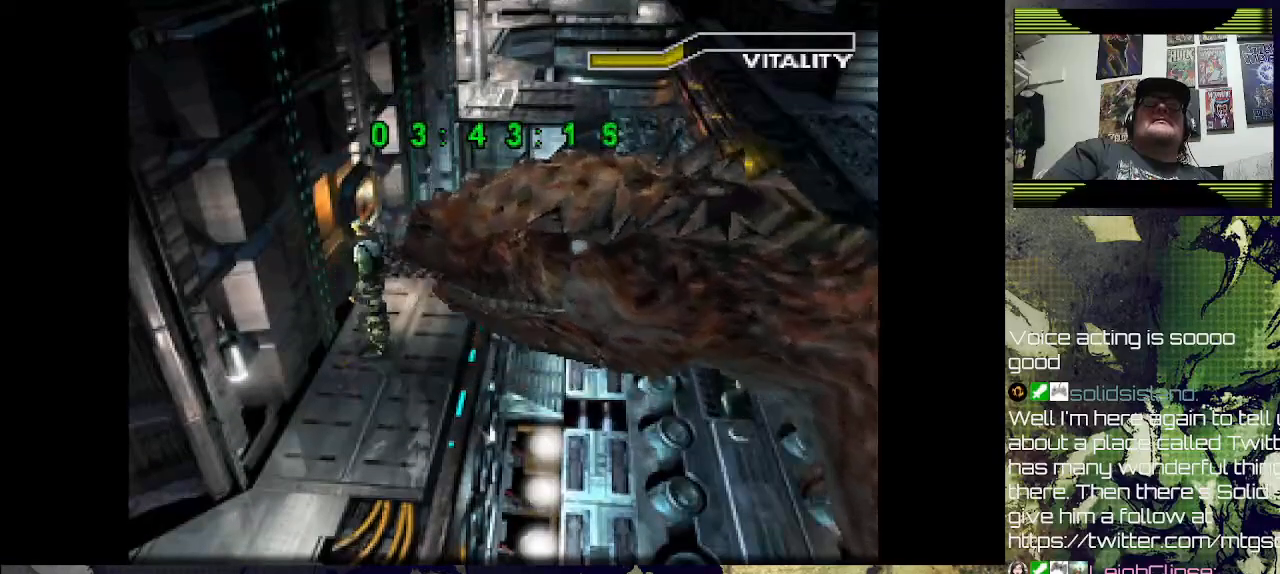
{"buttons": ["DPAD_UP"], "right_stick": "center", "events": [[433, "DPAD_RIGHT", "up"]]}
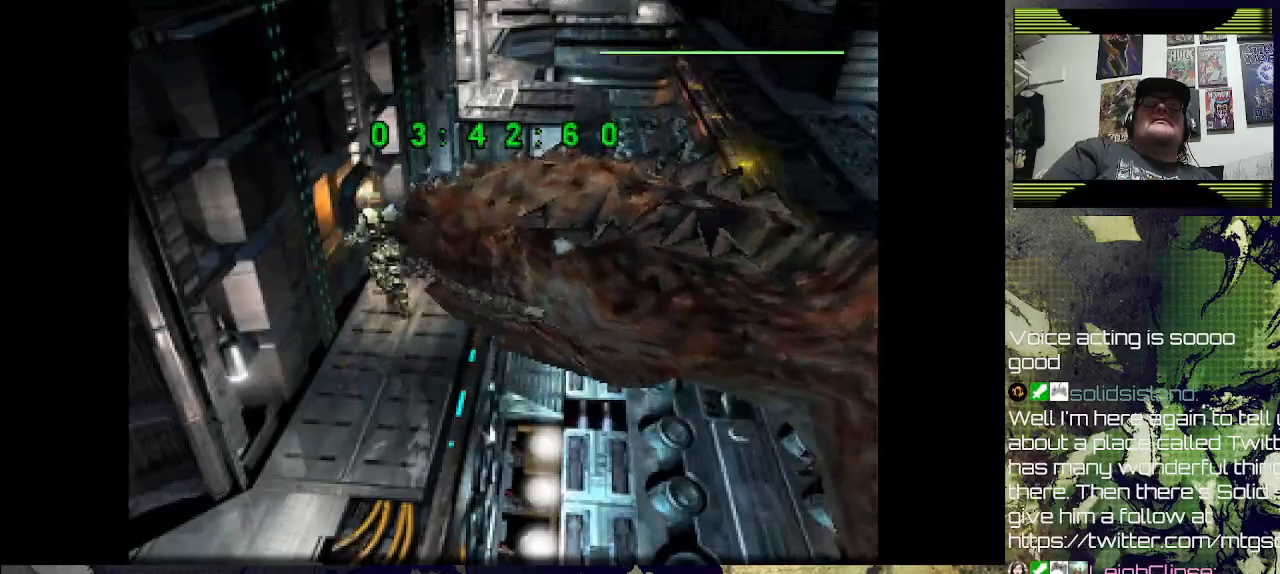
{"buttons": ["CROSS"], "right_stick": "center", "events": [[67, "CROSS", "down"], [100, "DPAD_LEFT", "down"], [200, "CROSS", "up"], [233, "DPAD_UP", "up"], [300, "DPAD_LEFT", "up"], [400, "CROSS", "down"]]}
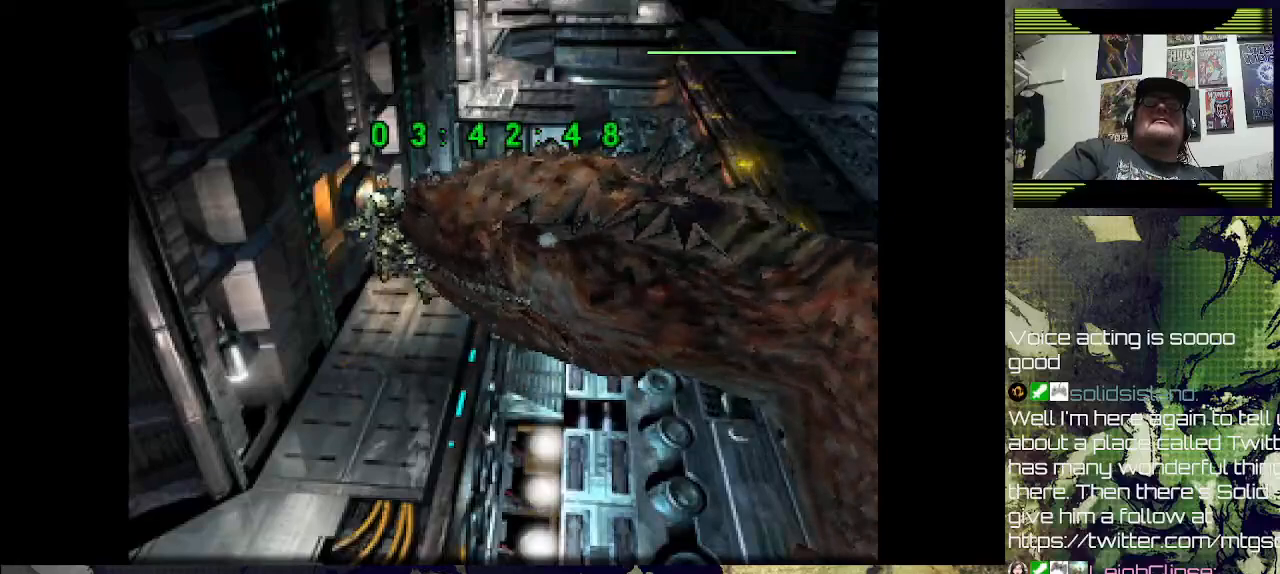
{"buttons": ["CROSS"], "right_stick": "center", "events": [[33, "CROSS", "up"], [500, "CROSS", "down"]]}
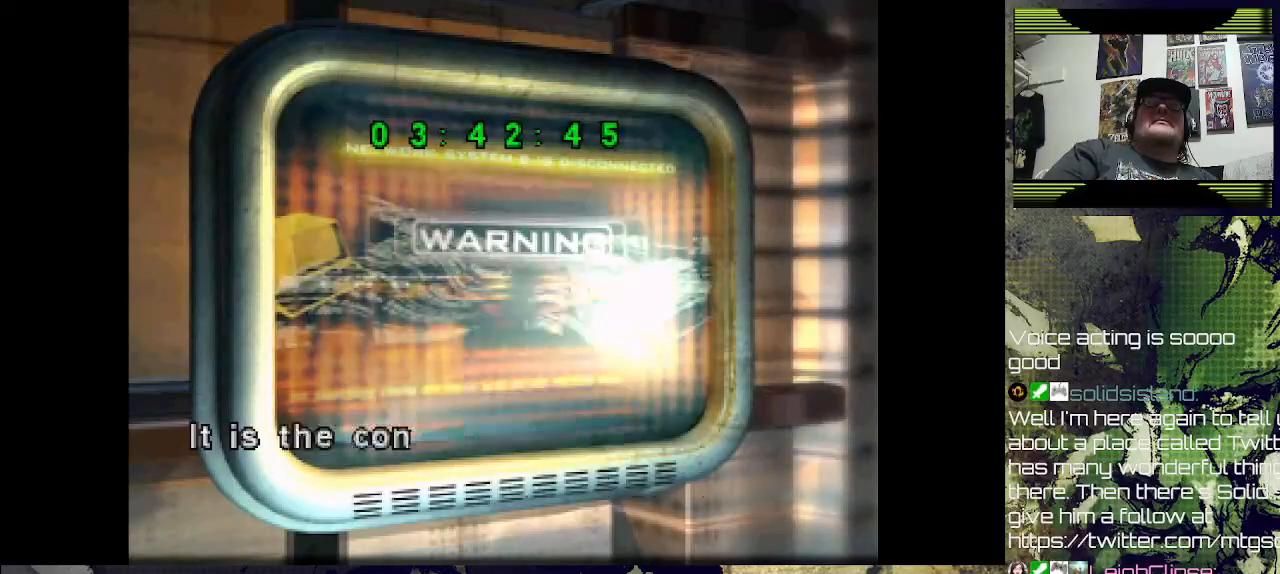
{"buttons": ["CROSS"], "right_stick": "center", "events": [[133, "CROSS", "up"], [200, "CROSS", "down"], [300, "CROSS", "up"], [500, "CROSS", "down"]]}
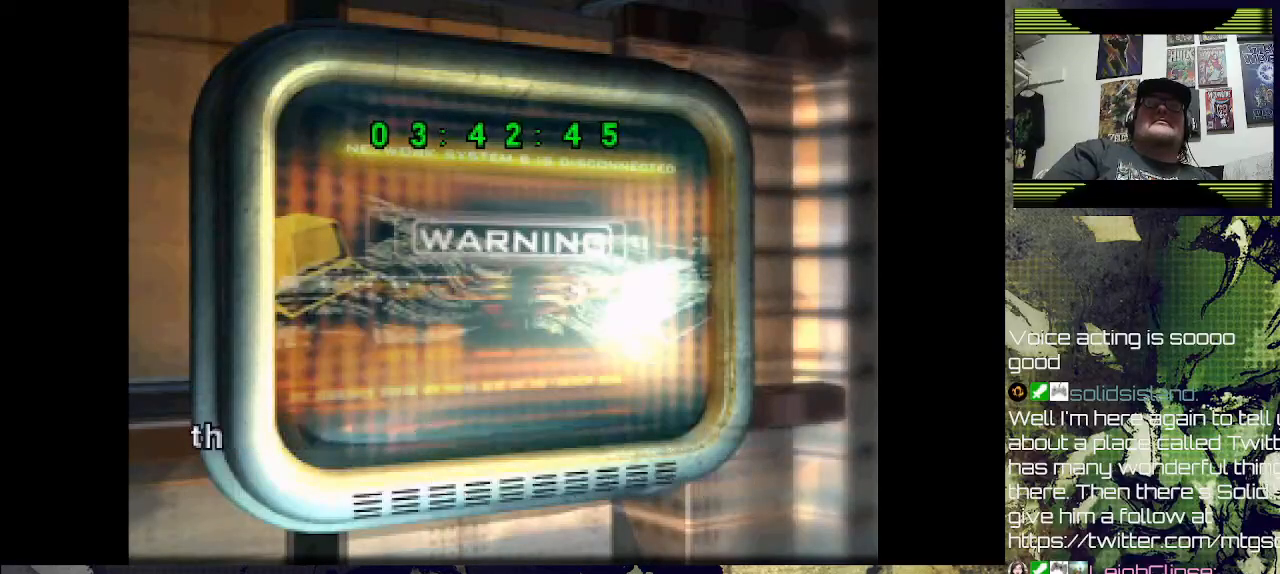
{"buttons": ["CROSS"], "right_stick": "center", "events": [[133, "CROSS", "up"], [200, "CROSS", "down"], [333, "CROSS", "up"], [467, "CROSS", "down"]]}
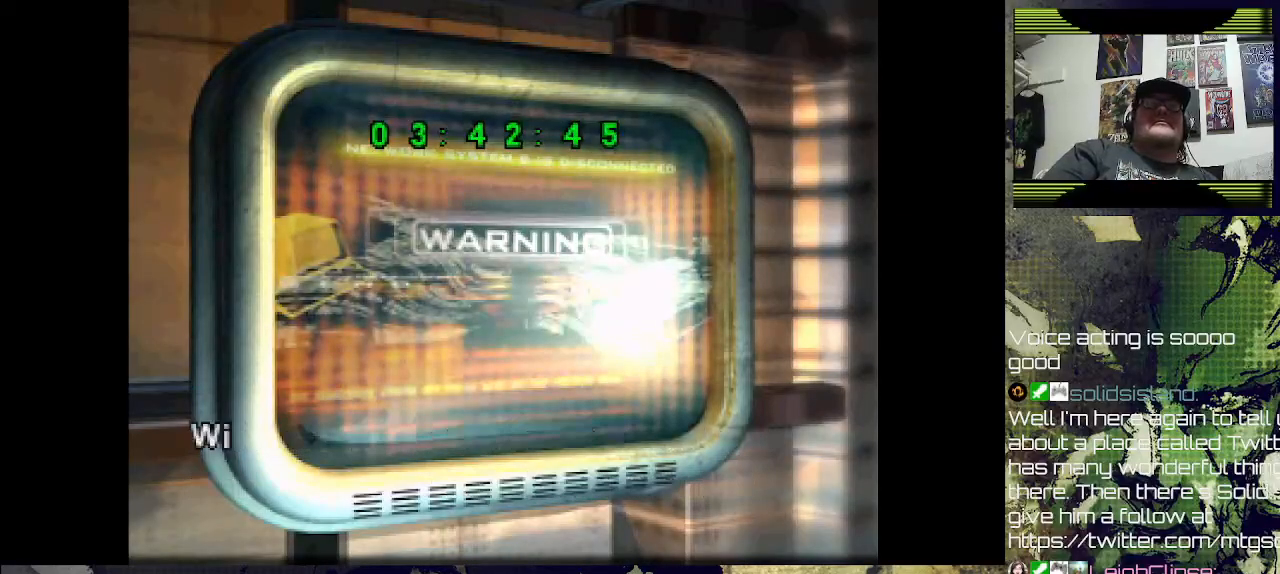
{"buttons": [], "right_stick": "center", "events": [[67, "CROSS", "up"], [267, "CROSS", "down"], [400, "CROSS", "up"]]}